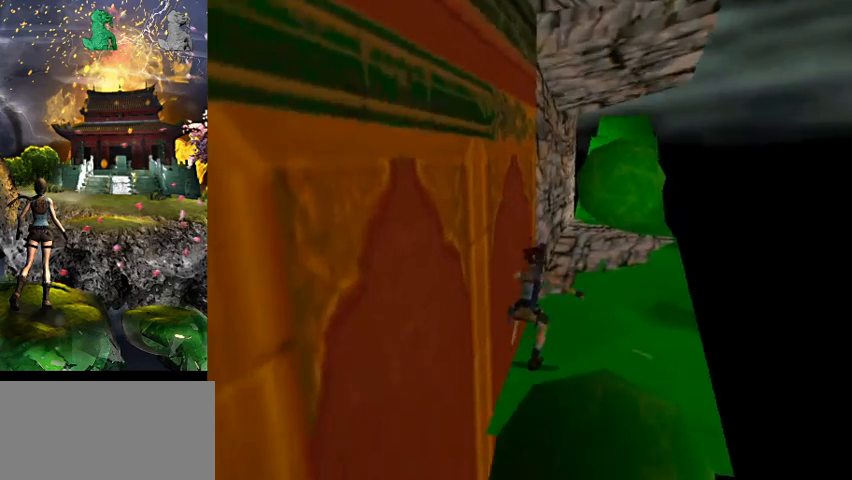
Gameplay with keyboard; each line is a JSON object with the keys held at the frame after it. "events" lists presses ("down") and releases ("up") of "0", "1", "2", "3", "4", "5", "6", "7", "8", "9", "a", "act", "crouch", "d", "dash", "down", "flare", "gun", "inv", "left", "look", "right", "roll", "s", "sl", "space", "sr", "up", "w" and "walk" between this image and that frame as [ms after this image, input, new state], when the widget could be followed in between. No other keys are recorded. Mouse input is not recorded. Key names are as the overlay labels them; some are game actions (e.g. jump) rather than physical keys.
{"keys": [], "events": [[500, "space", "up"]]}
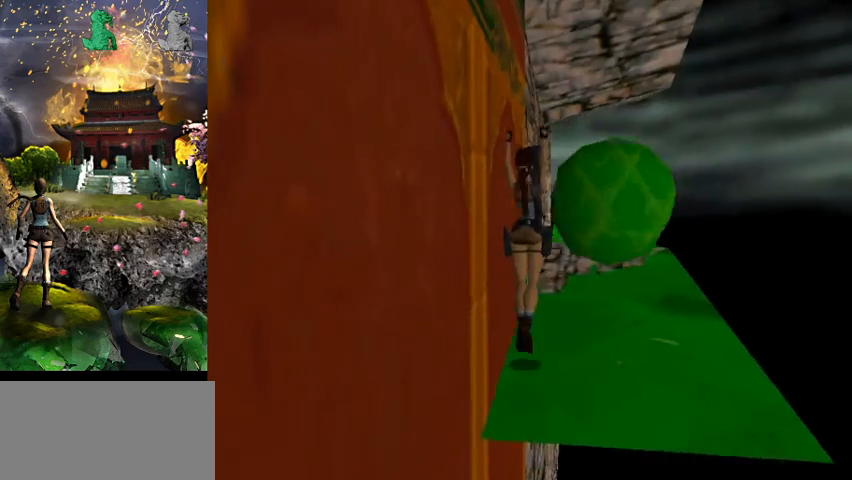
{"keys": [], "events": []}
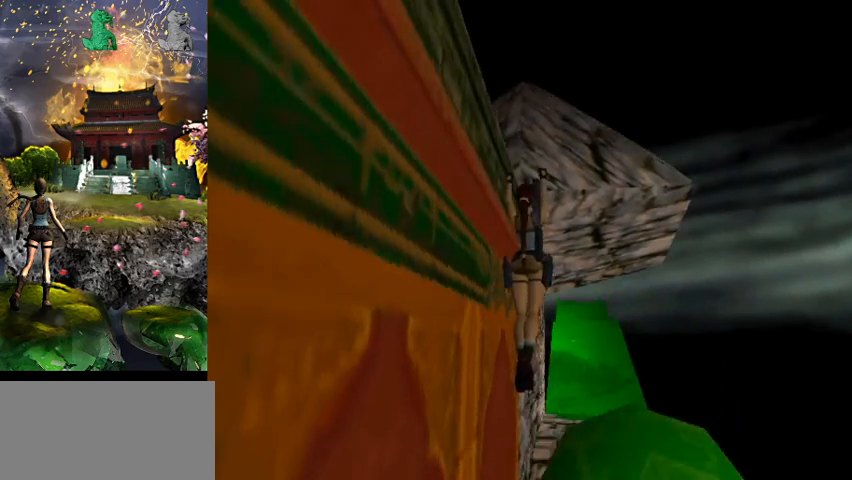
{"keys": [], "events": []}
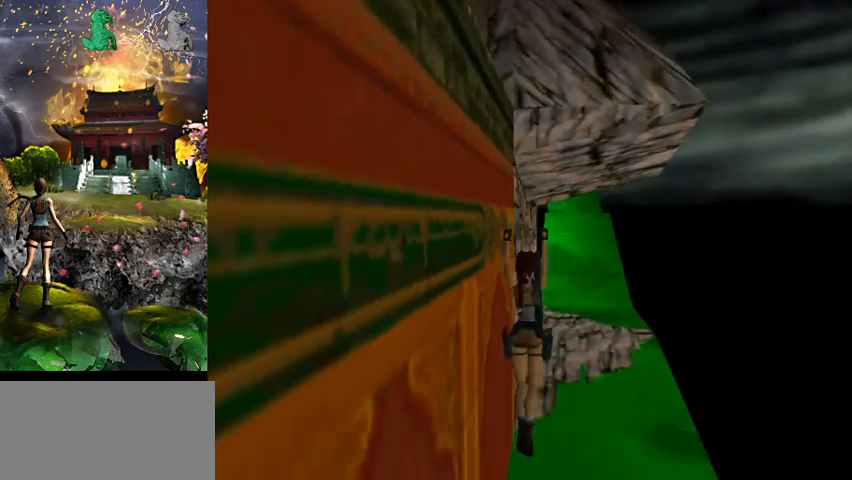
{"keys": [], "events": []}
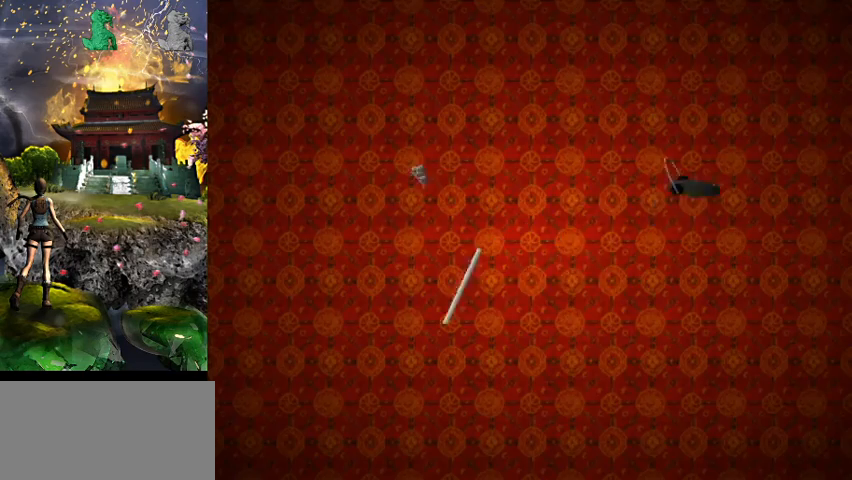
{"keys": [], "events": []}
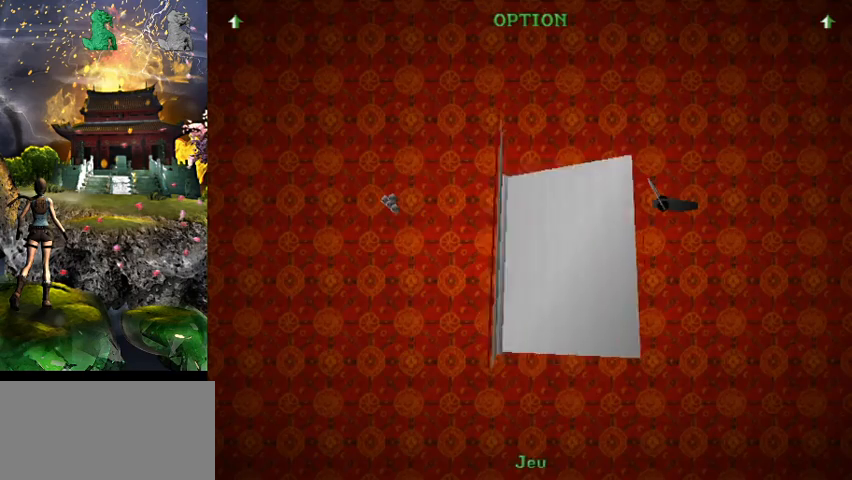
{"keys": [], "events": [[167, "act", "down"], [267, "act", "up"], [367, "act", "down"], [434, "act", "up"]]}
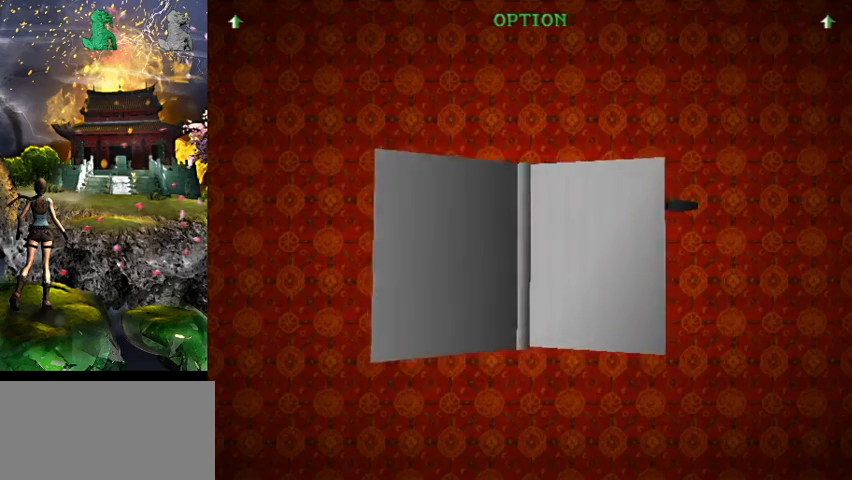
{"keys": [], "events": [[34, "act", "down"], [100, "act", "up"], [200, "act", "down"], [267, "act", "up"]]}
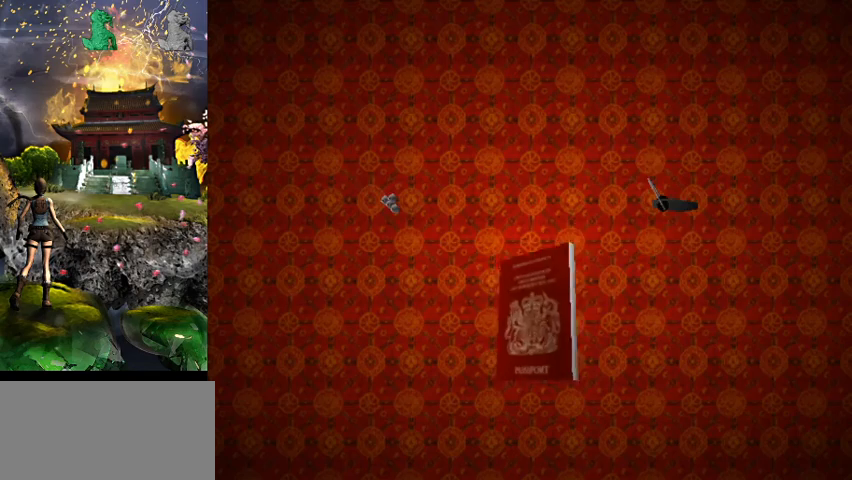
{"keys": ["a"], "events": [[34, "a", "down"]]}
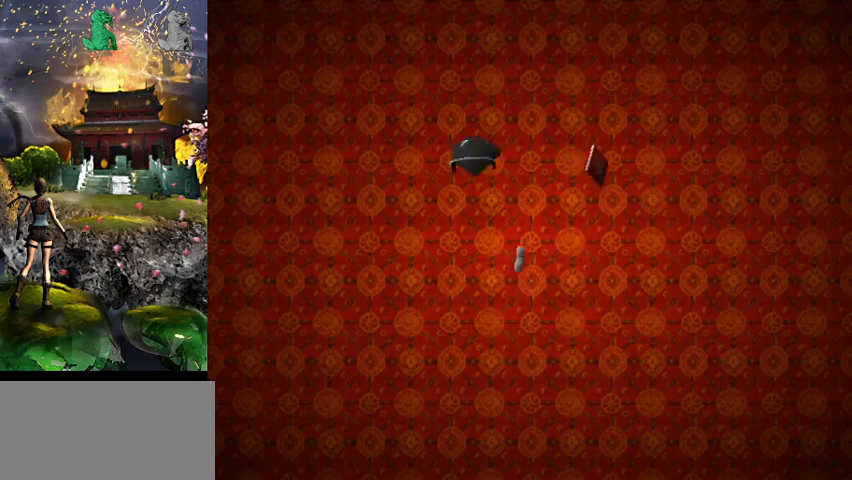
{"keys": ["a"], "events": []}
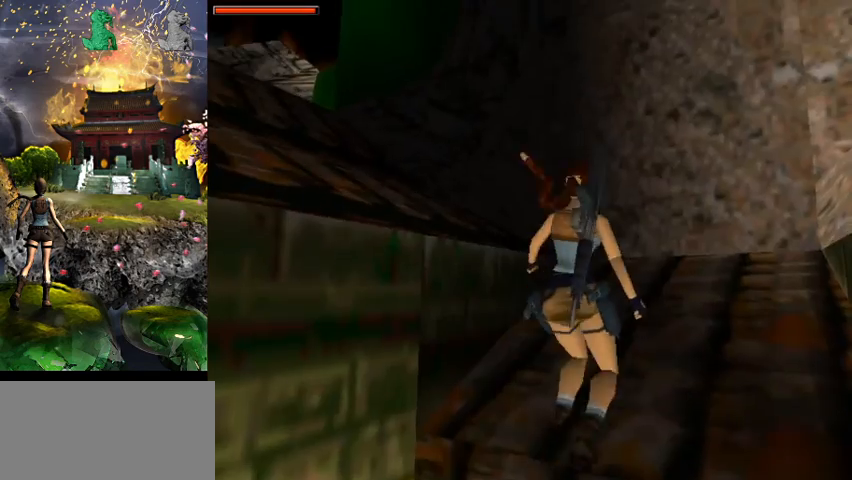
{"keys": ["a"], "events": []}
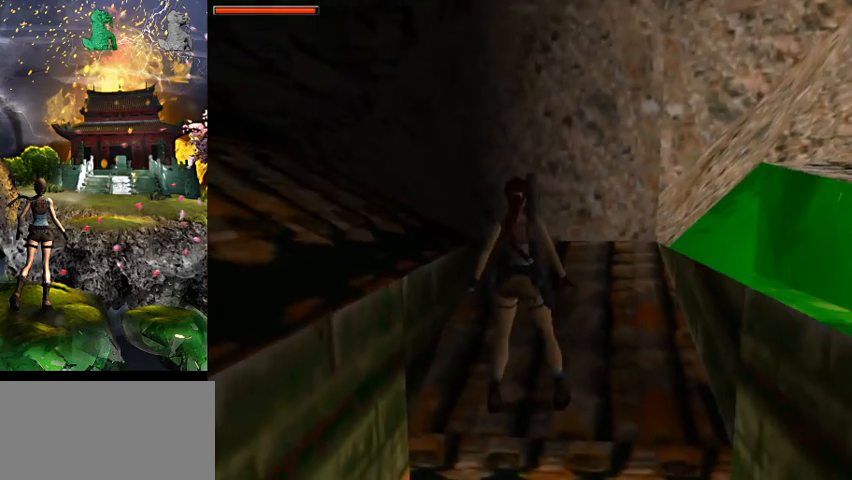
{"keys": ["a", "w"], "events": [[134, "w", "down"]]}
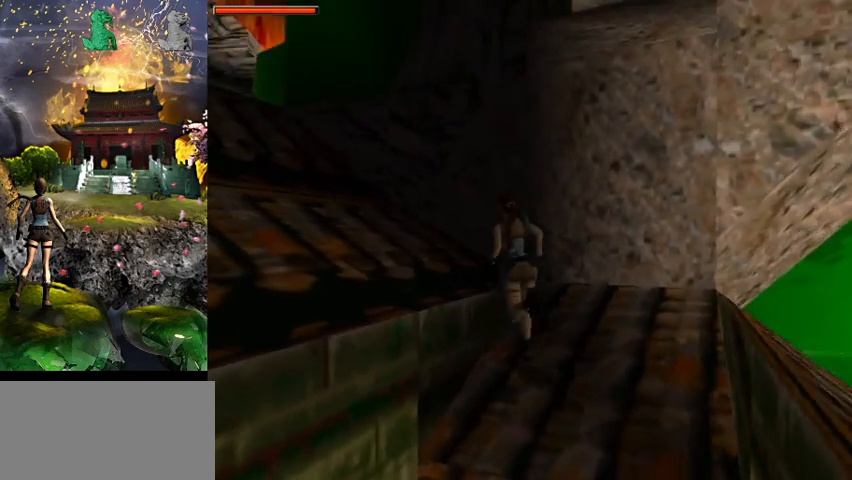
{"keys": ["w"], "events": [[167, "a", "up"]]}
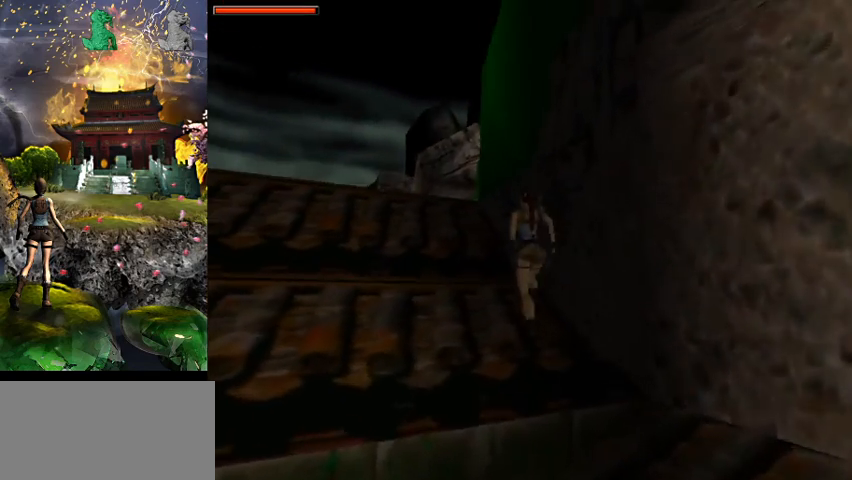
{"keys": [], "events": [[67, "a", "down"], [400, "w", "up"], [467, "a", "up"]]}
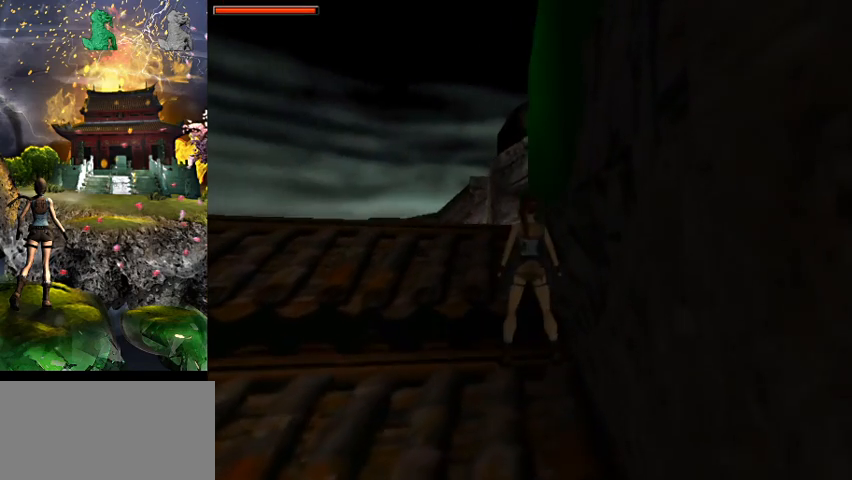
{"keys": ["a"], "events": [[300, "a", "down"]]}
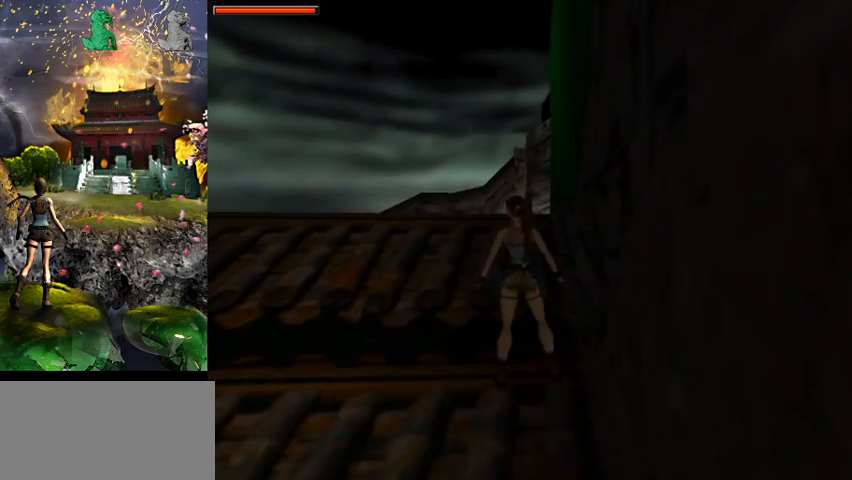
{"keys": ["space", "w"], "events": [[67, "a", "up"], [167, "space", "down"], [200, "w", "down"]]}
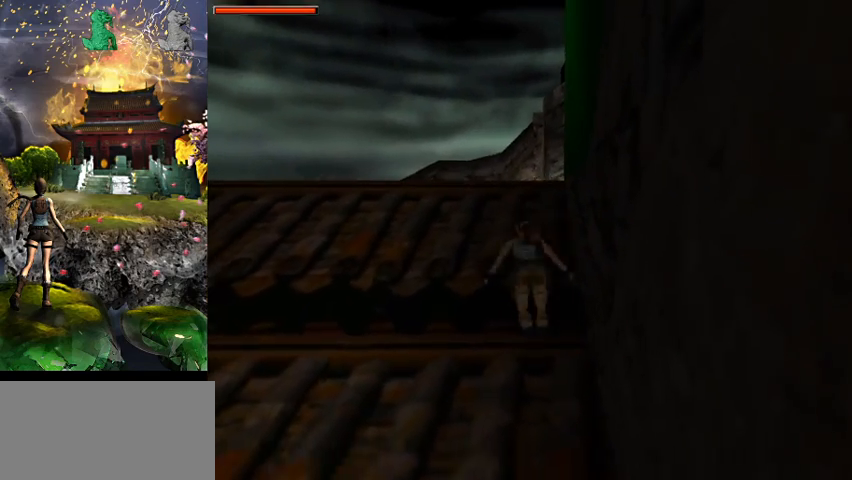
{"keys": [], "events": [[34, "space", "up"], [200, "w", "up"]]}
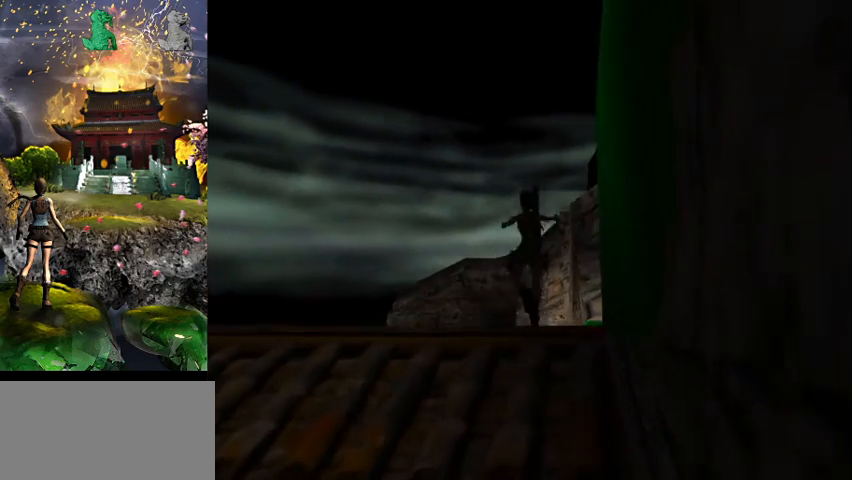
{"keys": [], "events": []}
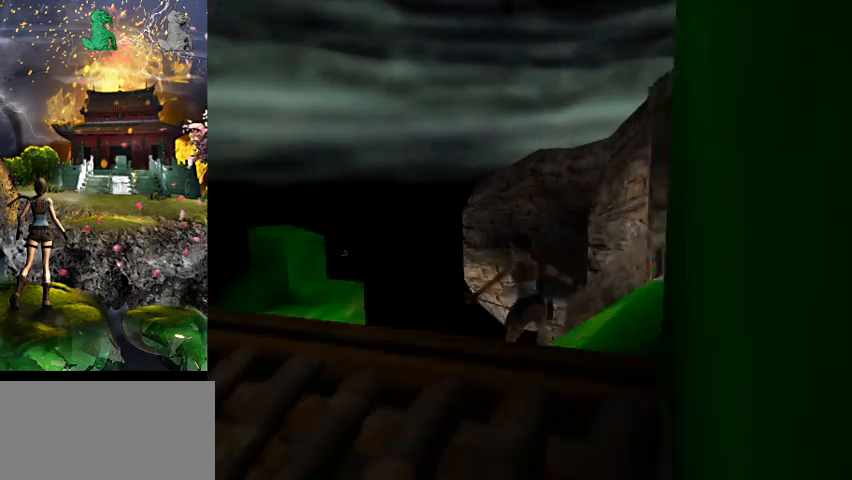
{"keys": [], "events": []}
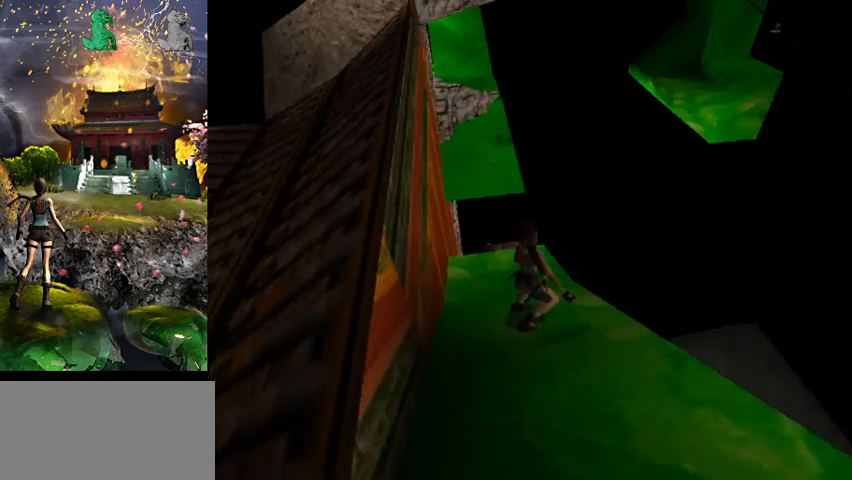
{"keys": [], "events": []}
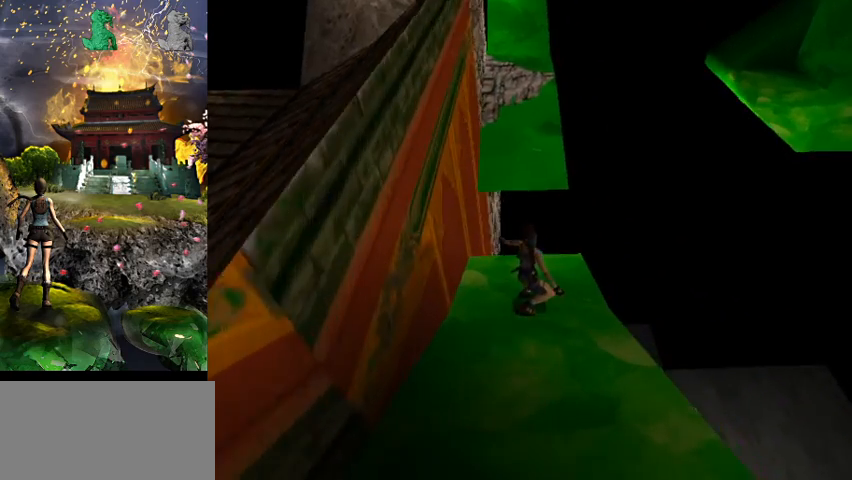
{"keys": ["space", "w"], "events": [[467, "space", "down"], [500, "w", "down"]]}
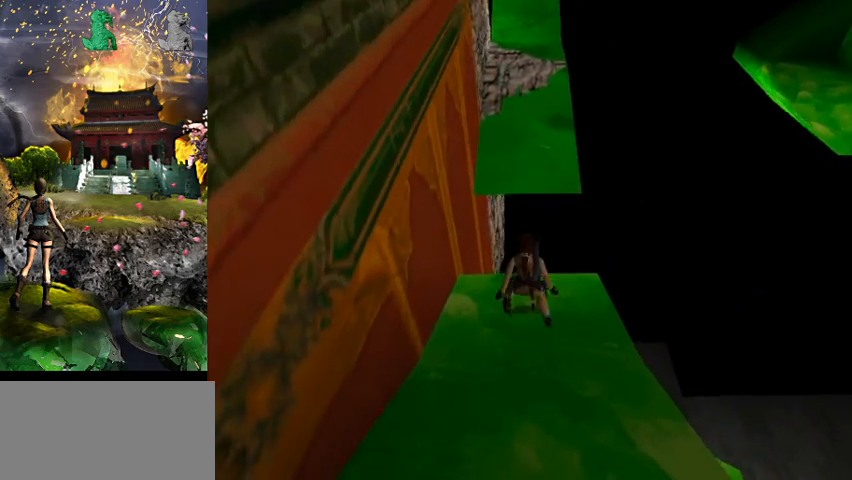
{"keys": ["space", "w"], "events": []}
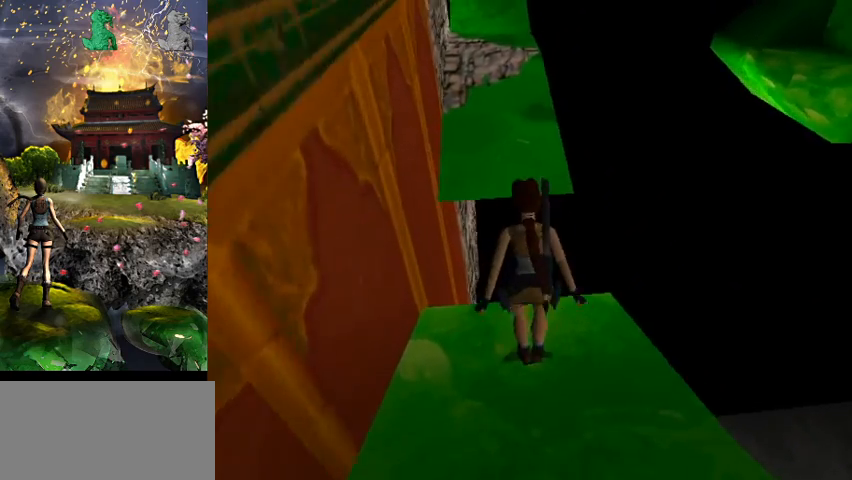
{"keys": ["a"], "events": [[34, "a", "down"], [234, "space", "up"], [400, "w", "up"]]}
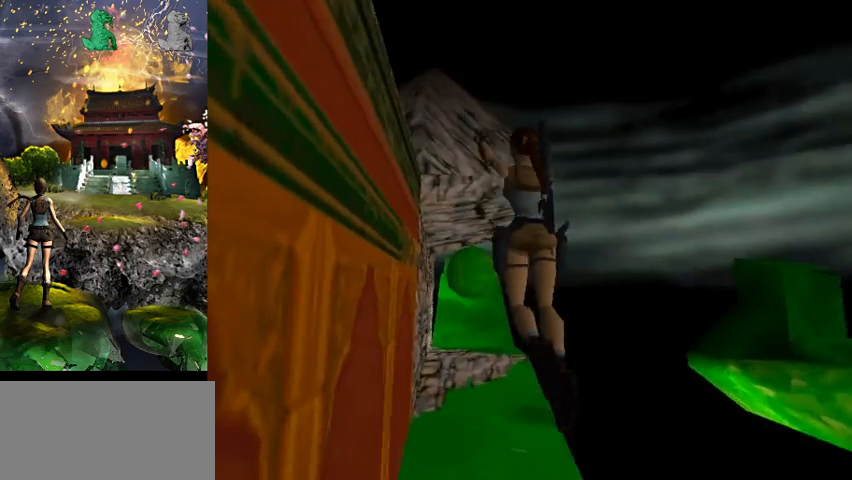
{"keys": [], "events": [[467, "a", "up"]]}
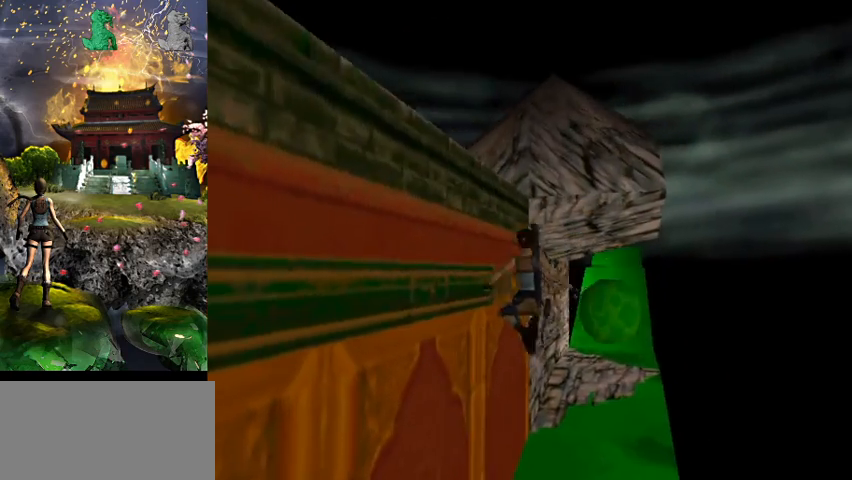
{"keys": ["space"], "events": [[467, "space", "down"]]}